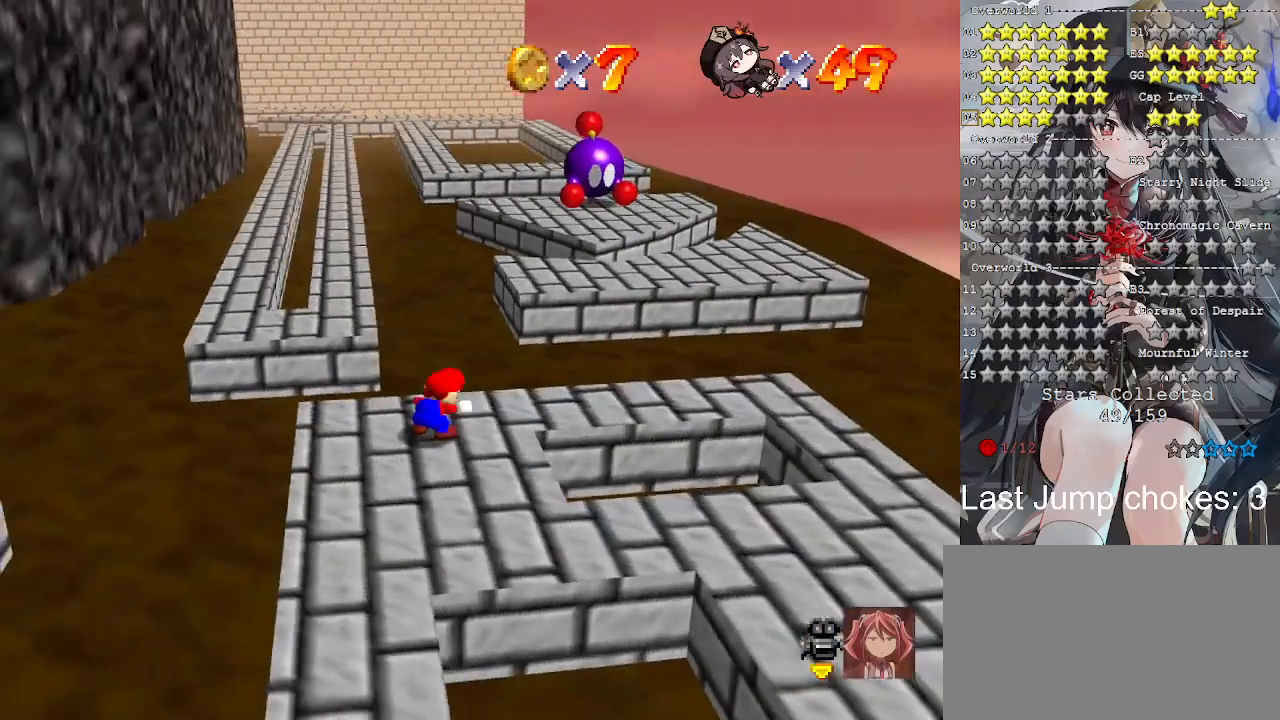
Gameplay with a controller (PlayStation layout); each line is a JSON object with the inputs held at the frame after it. "events" lists button and stick changes between this image and that frame as [ms after this image, input, new state], when the widget could be followed in between.
{"buttons": [], "left_stick": "center", "right_stick": "center", "events": []}
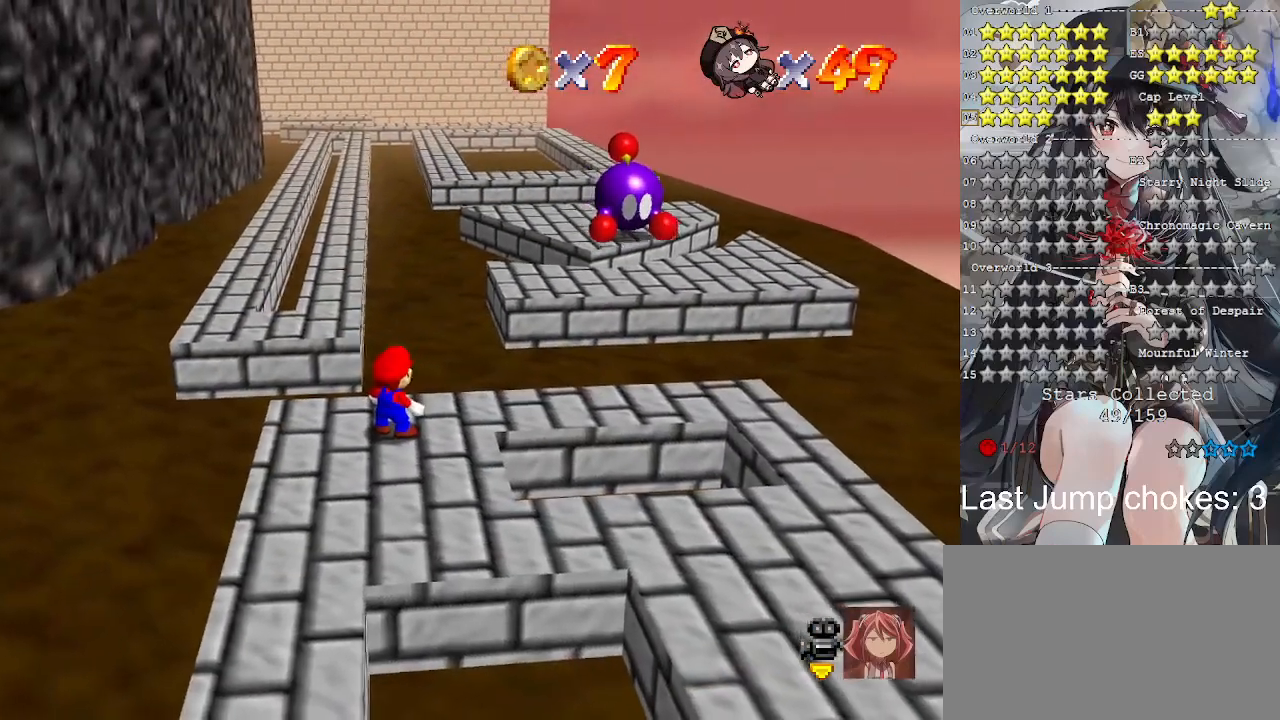
{"buttons": [], "left_stick": "down-left", "right_stick": "center", "events": [[33, "left_stick", "down-left"]]}
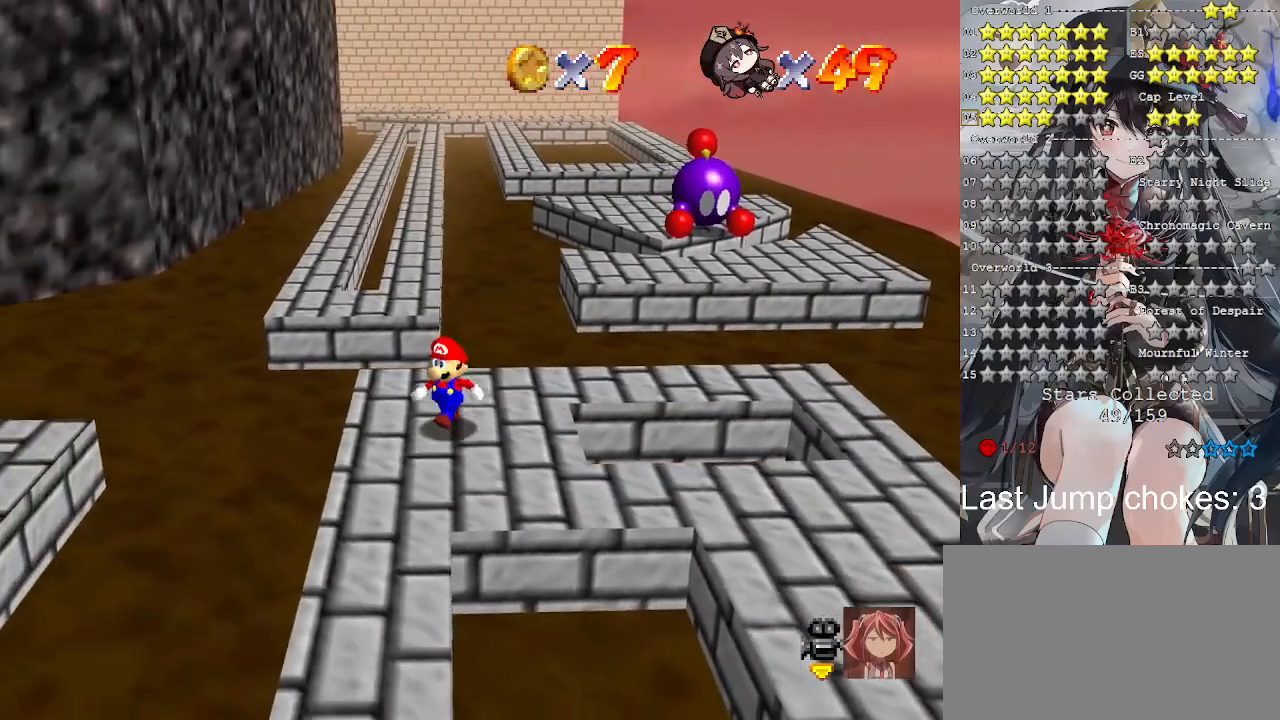
{"buttons": [], "left_stick": "up-left", "right_stick": "center", "events": [[167, "left_stick", "center"], [400, "left_stick", "left"], [467, "left_stick", "up-left"]]}
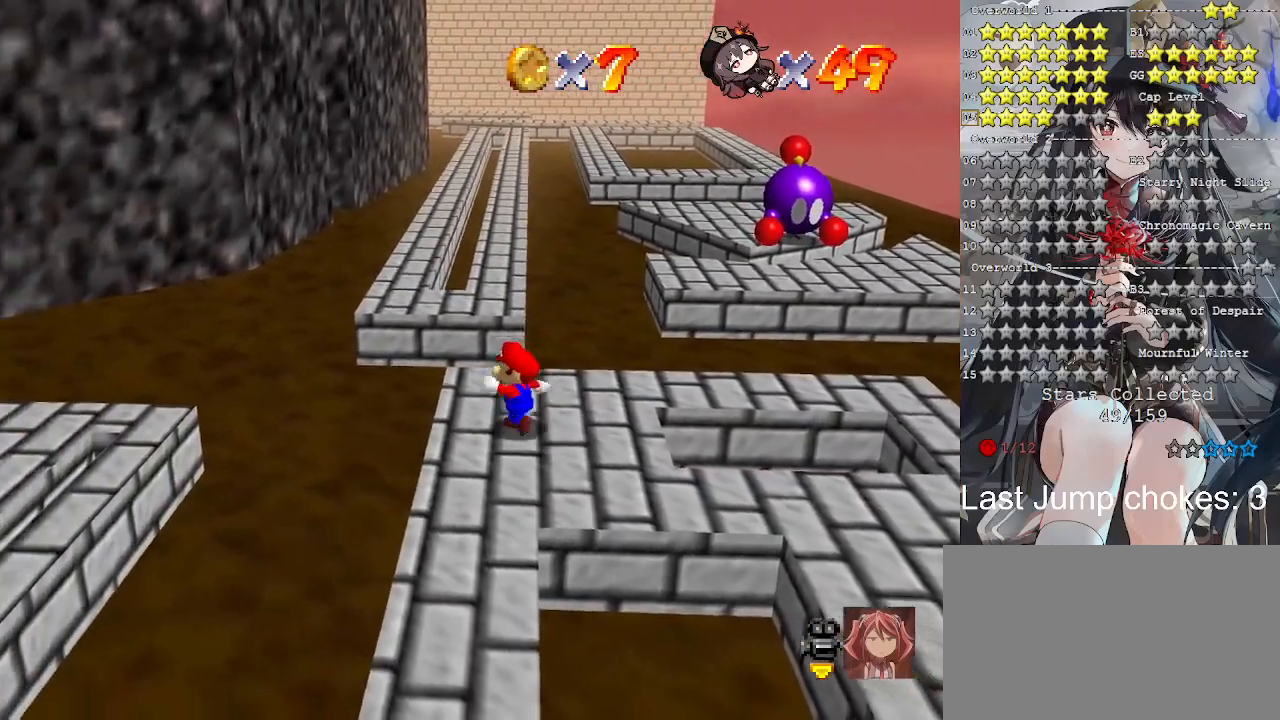
{"buttons": ["CROSS"], "left_stick": "up-left", "right_stick": "center", "events": [[467, "CROSS", "down"]]}
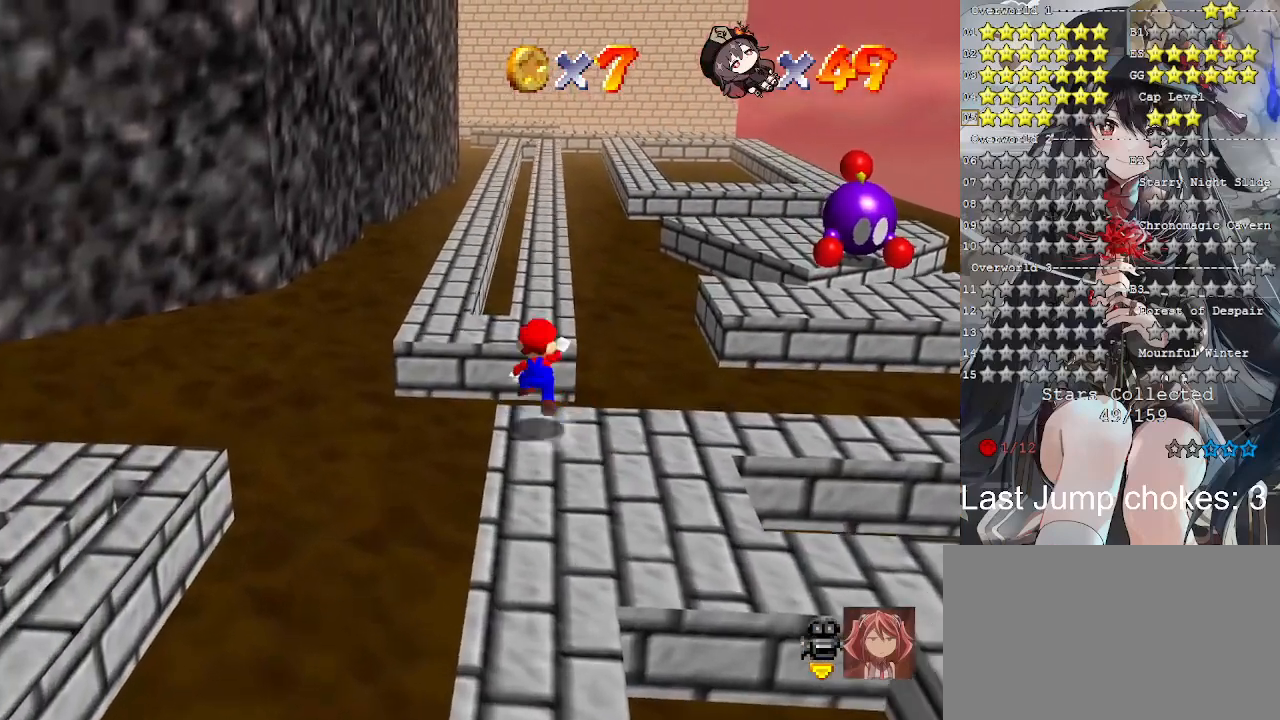
{"buttons": ["CROSS"], "left_stick": "down", "right_stick": "center", "events": [[367, "left_stick", "down"]]}
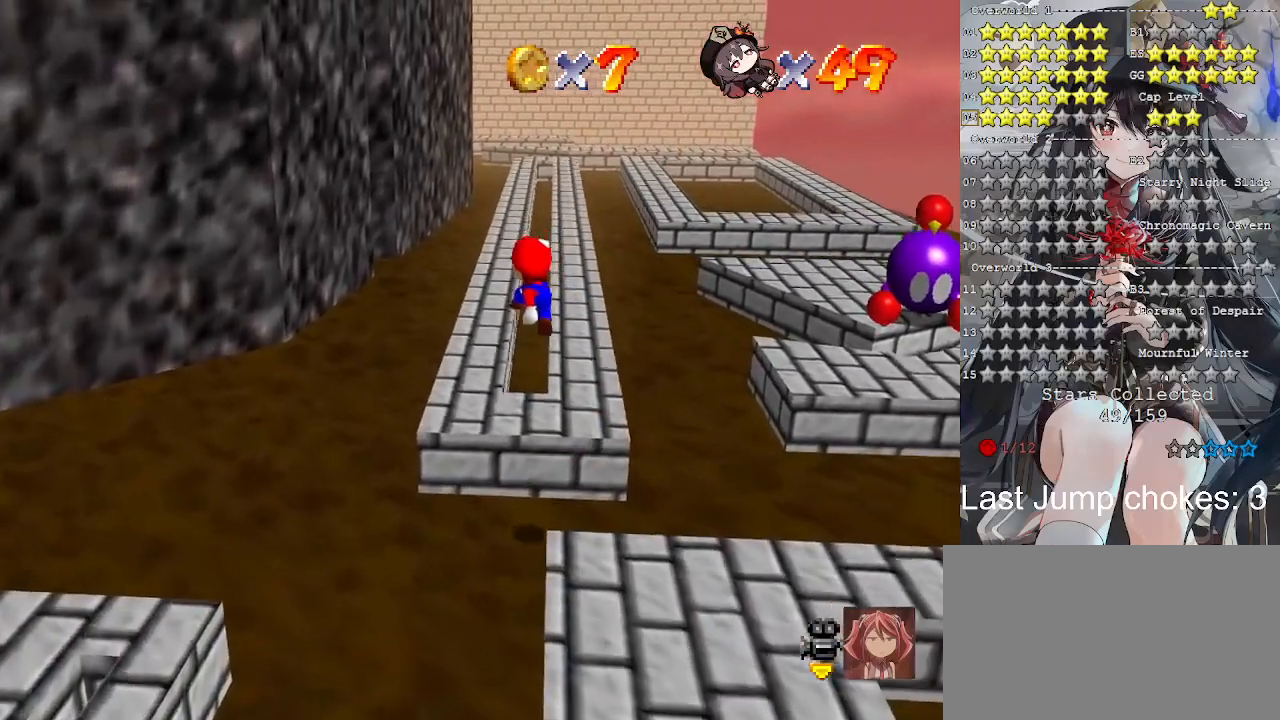
{"buttons": [], "left_stick": "left", "right_stick": "center", "events": [[33, "SQUARE", "down"], [33, "left_stick", "left"], [100, "left_stick", "up-left"], [200, "left_stick", "center"], [233, "SQUARE", "up"], [300, "CROSS", "up"], [367, "left_stick", "left"]]}
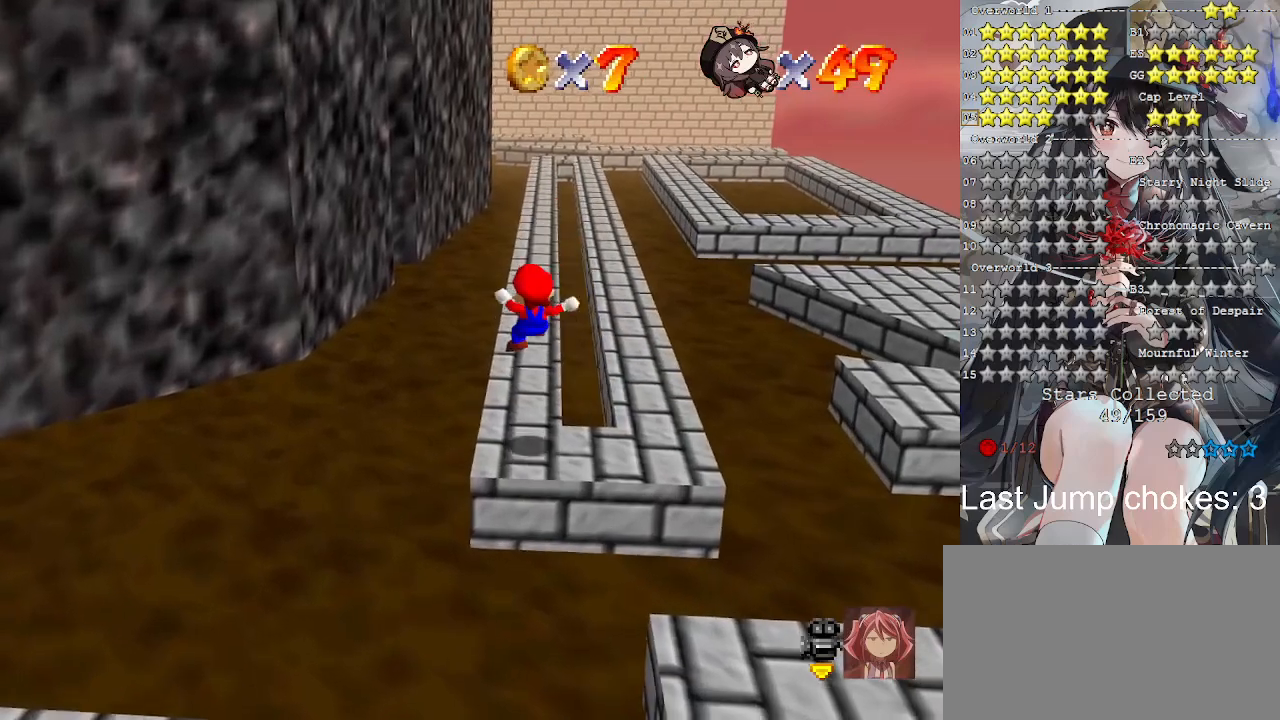
{"buttons": [], "left_stick": "up", "right_stick": "center", "events": [[33, "left_stick", "center"], [267, "left_stick", "up"]]}
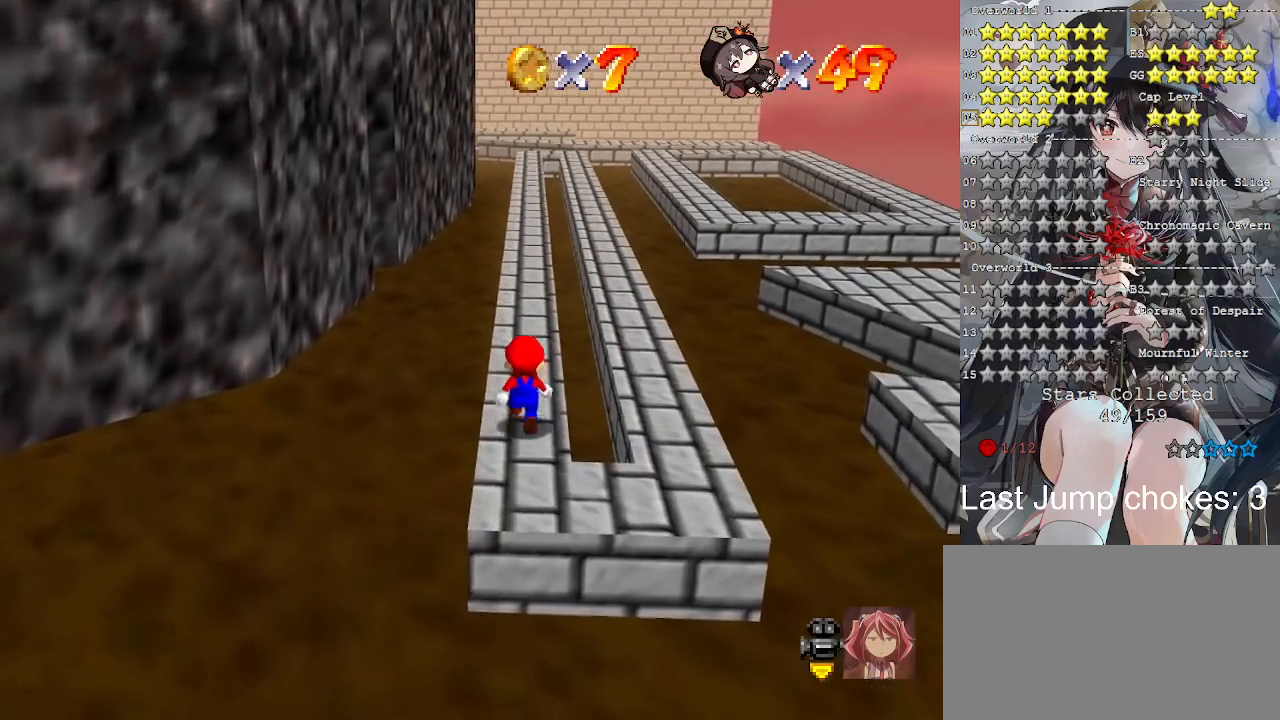
{"buttons": [], "left_stick": "center", "right_stick": "center", "events": [[500, "left_stick", "center"]]}
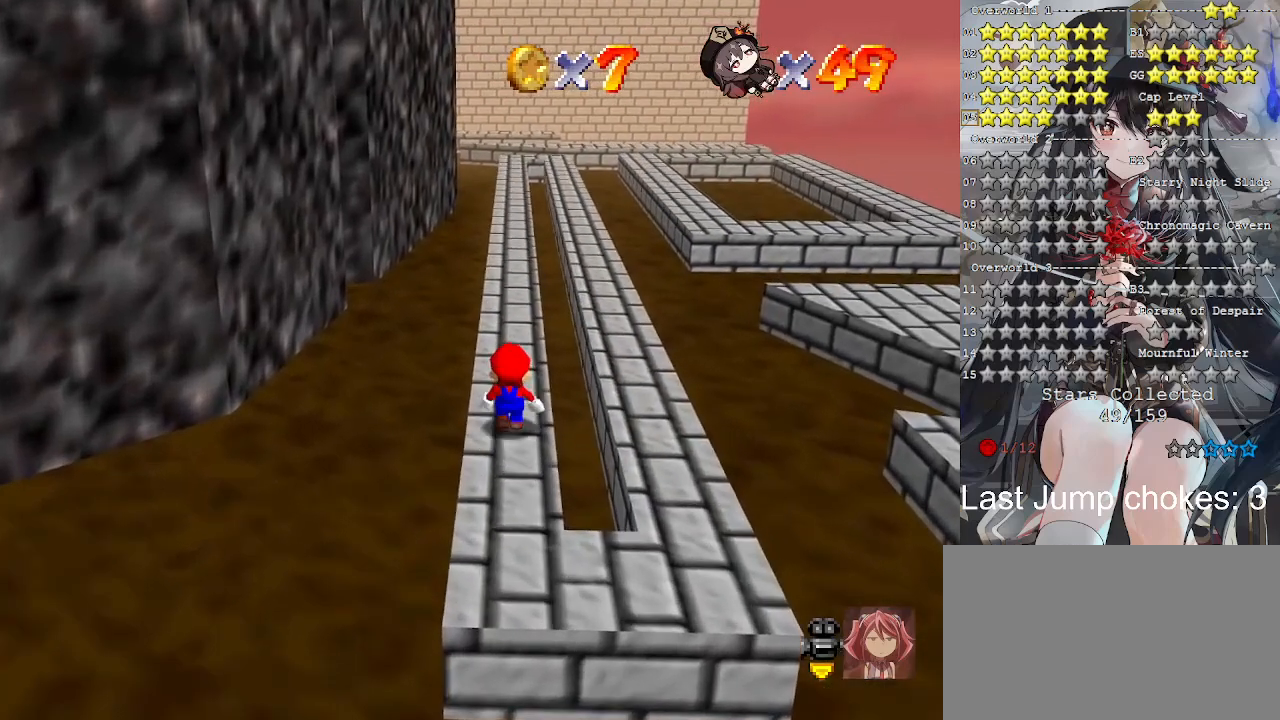
{"buttons": [], "left_stick": "up-left", "right_stick": "center", "events": [[500, "left_stick", "up-left"]]}
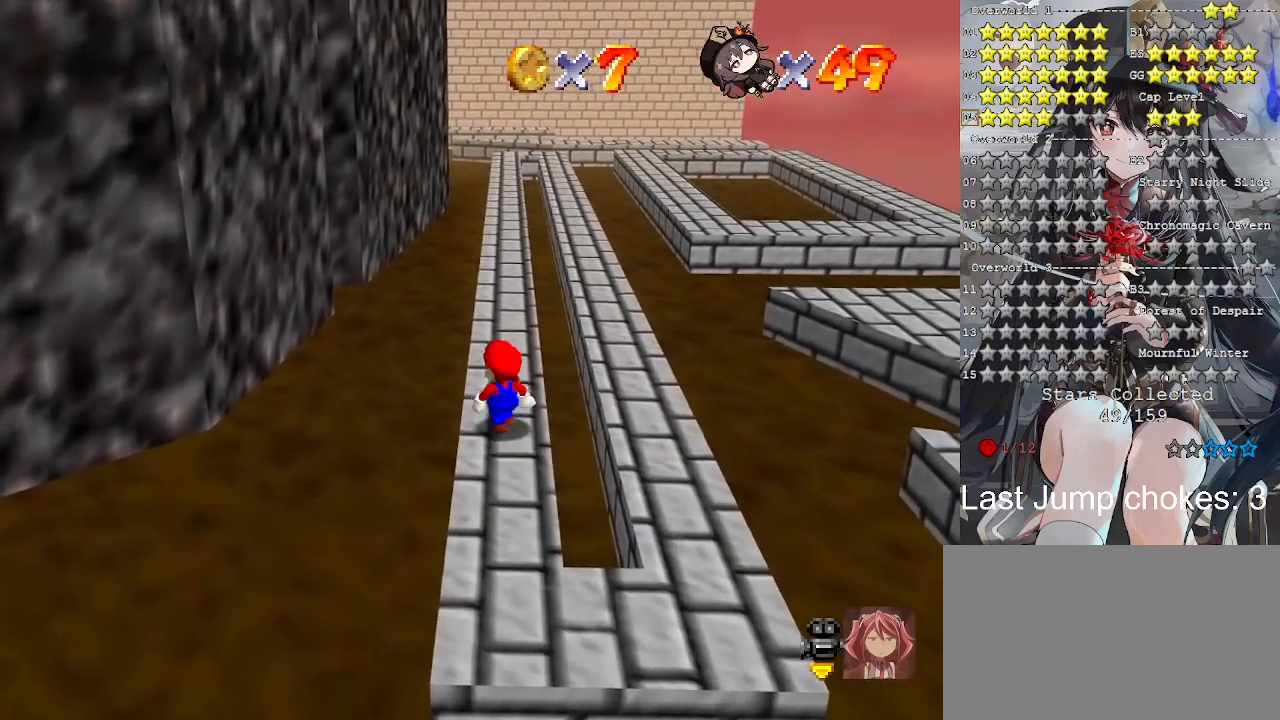
{"buttons": ["DPAD_UP"], "left_stick": "center", "right_stick": "center", "events": [[100, "left_stick", "center"], [433, "DPAD_UP", "down"]]}
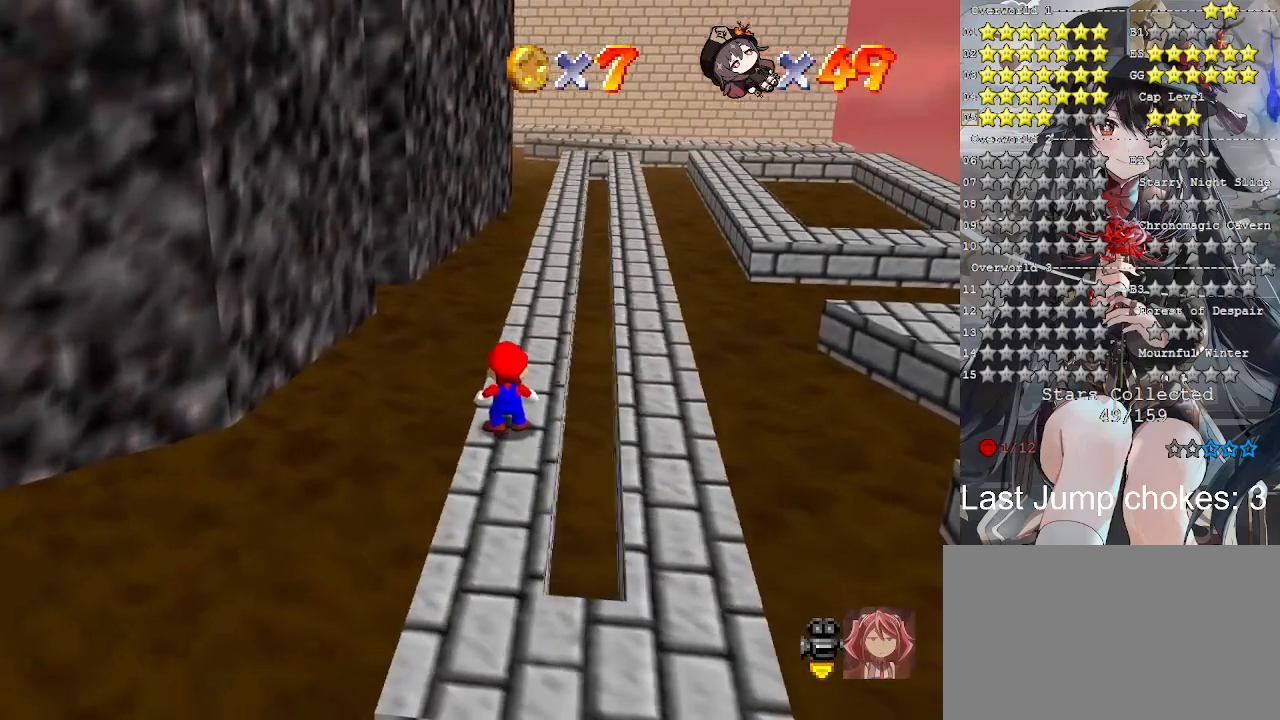
{"buttons": [], "left_stick": "down", "right_stick": "center", "events": [[67, "DPAD_UP", "up"], [267, "CROSS", "down"], [367, "CROSS", "up"], [400, "left_stick", "down"]]}
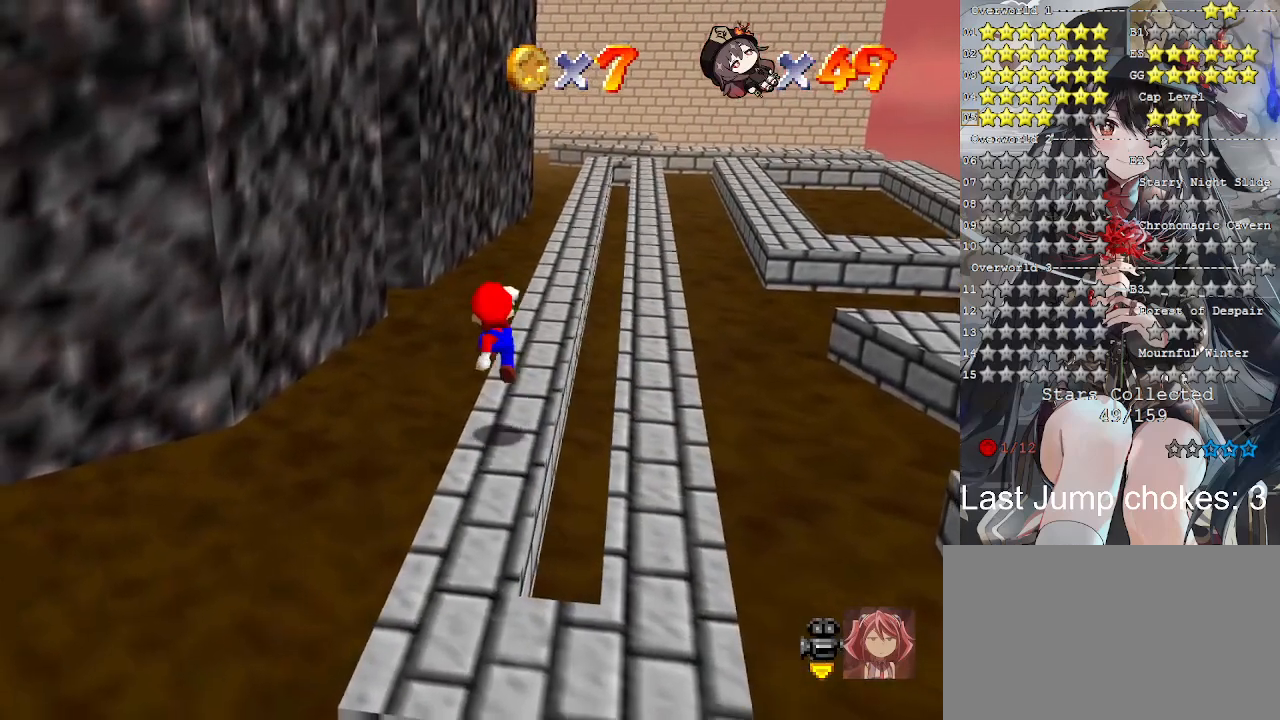
{"buttons": [], "left_stick": "up", "right_stick": "center", "events": [[200, "left_stick", "center"], [433, "left_stick", "up"]]}
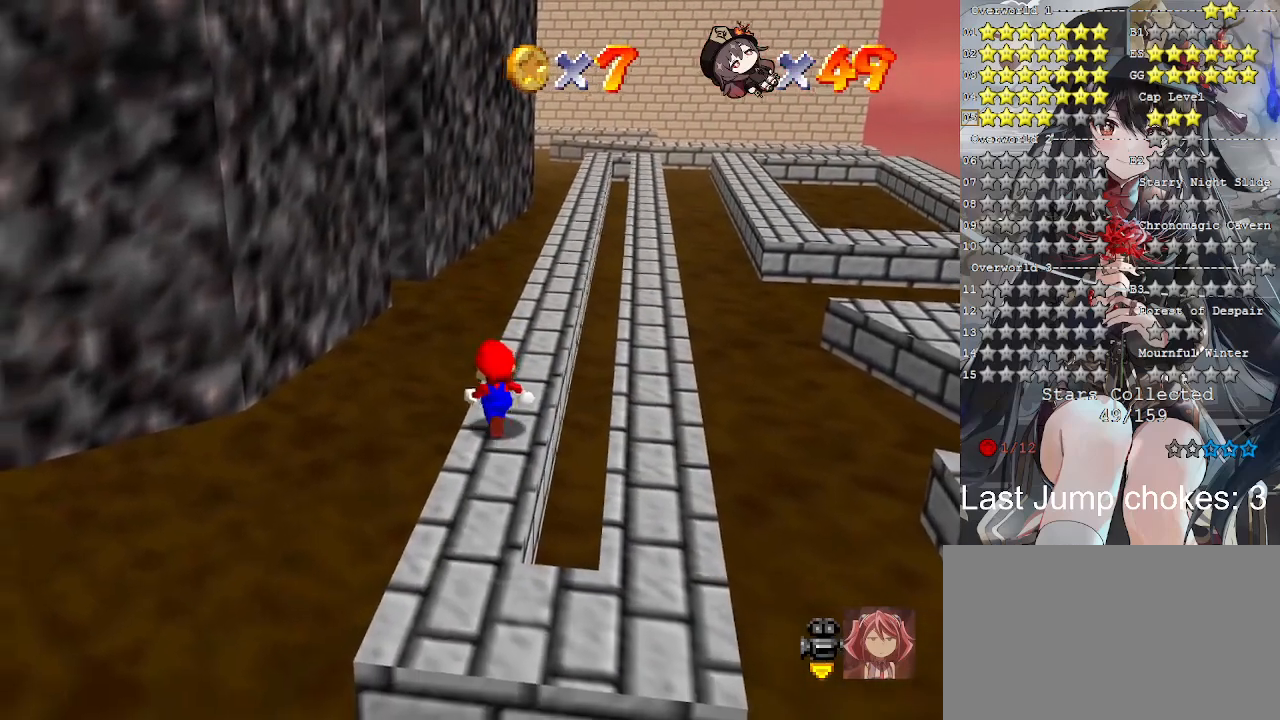
{"buttons": [], "left_stick": "up", "right_stick": "center", "events": [[67, "left_stick", "center"], [467, "left_stick", "up"]]}
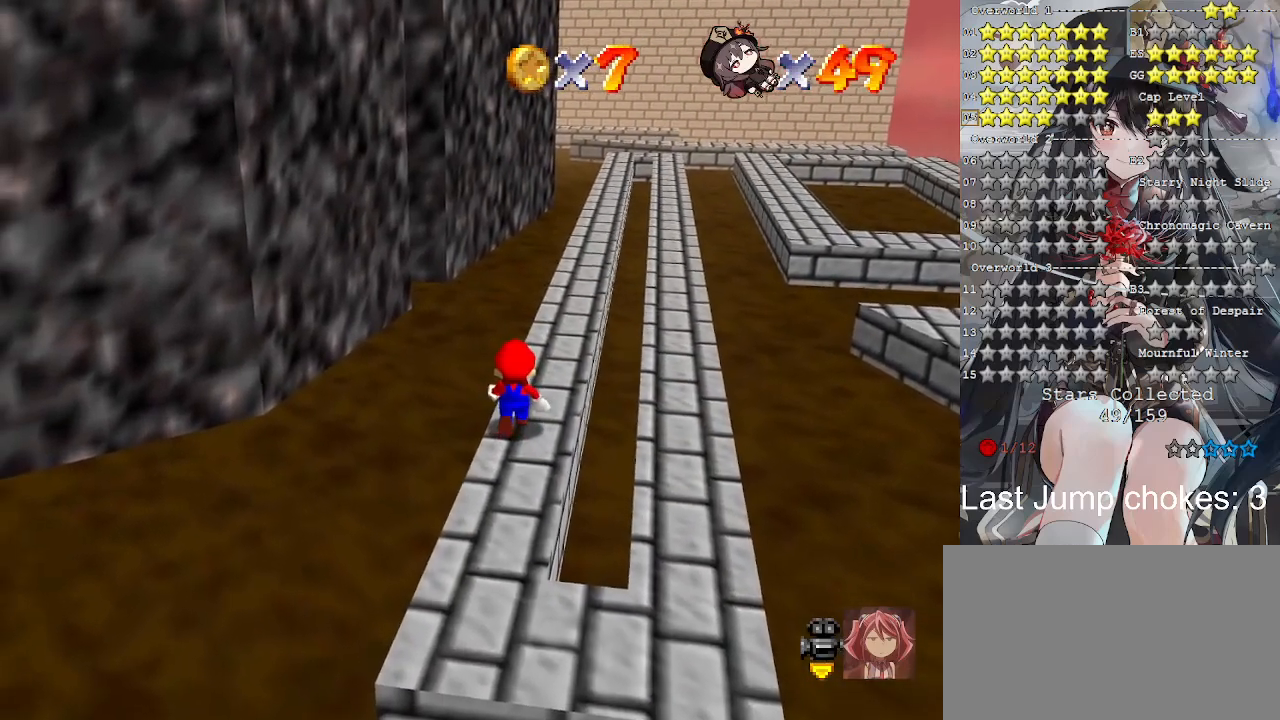
{"buttons": ["DPAD_UP"], "left_stick": "center", "right_stick": "center", "events": [[33, "left_stick", "center"], [433, "DPAD_UP", "down"]]}
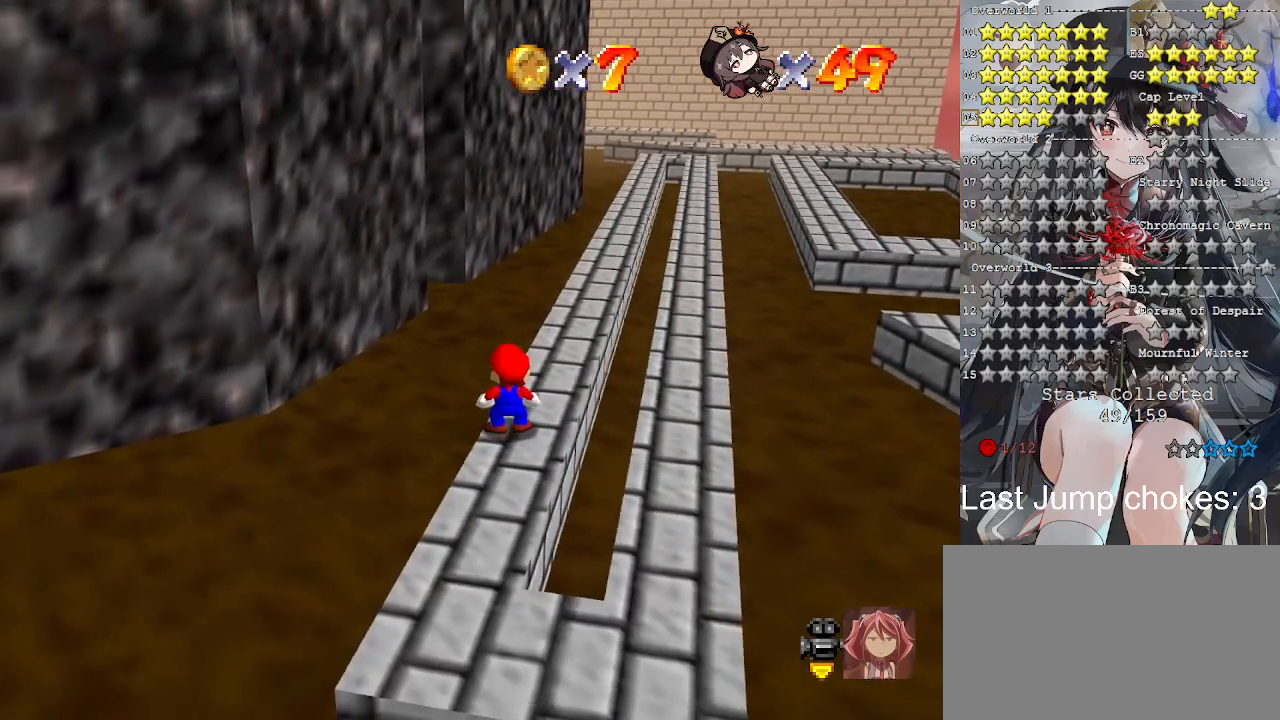
{"buttons": [], "left_stick": "down", "right_stick": "center", "events": [[33, "DPAD_UP", "up"], [233, "CROSS", "down"], [367, "left_stick", "down"], [400, "CROSS", "up"]]}
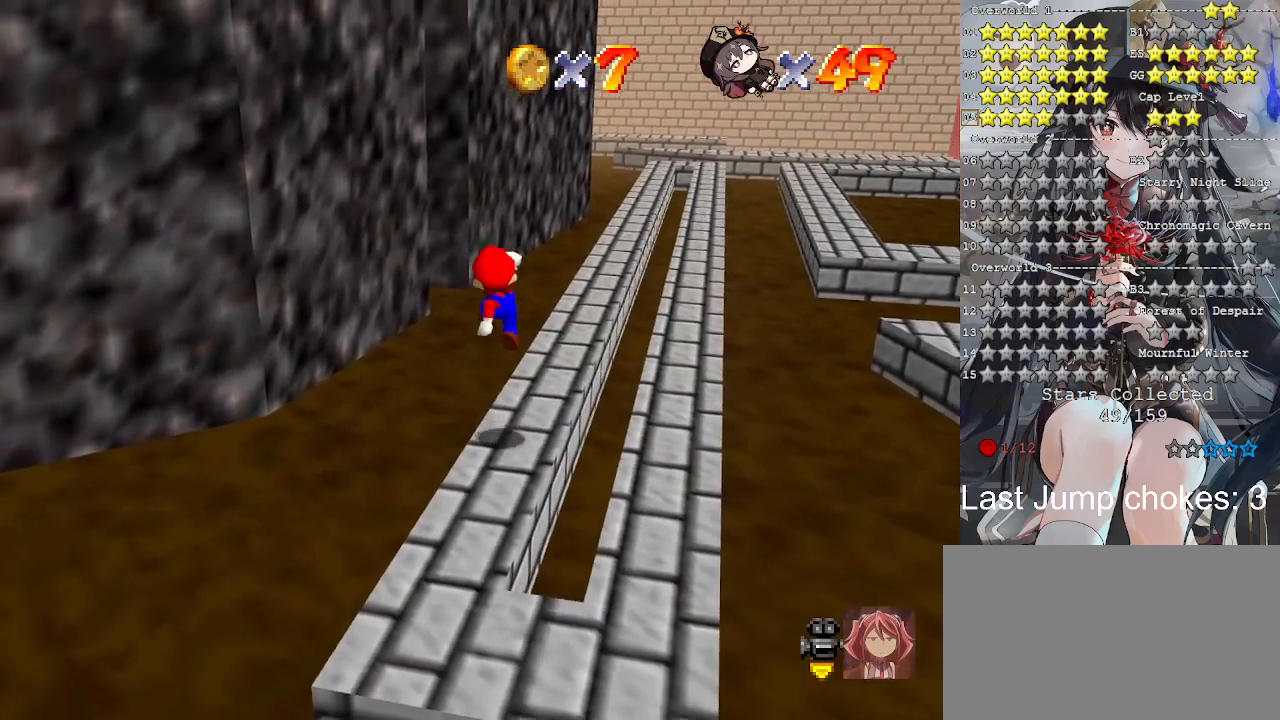
{"buttons": [], "left_stick": "center", "right_stick": "center", "events": [[233, "left_stick", "center"]]}
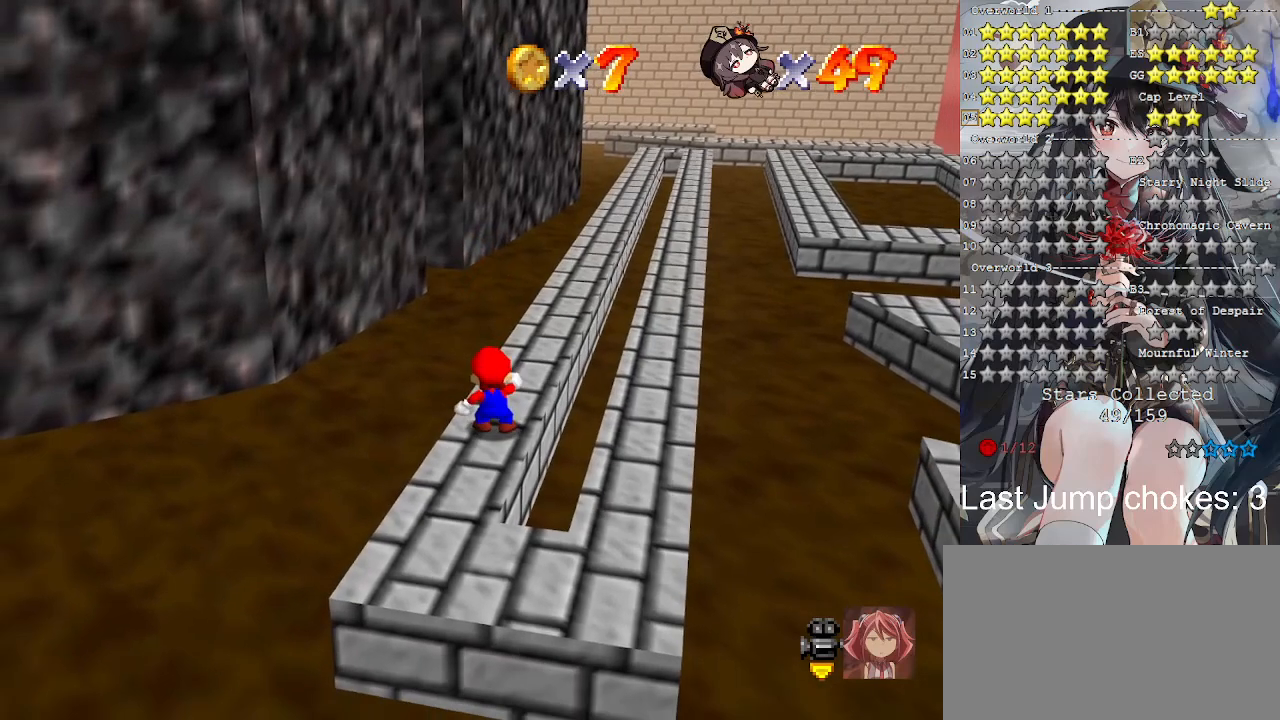
{"buttons": [], "left_stick": "center", "right_stick": "center", "events": []}
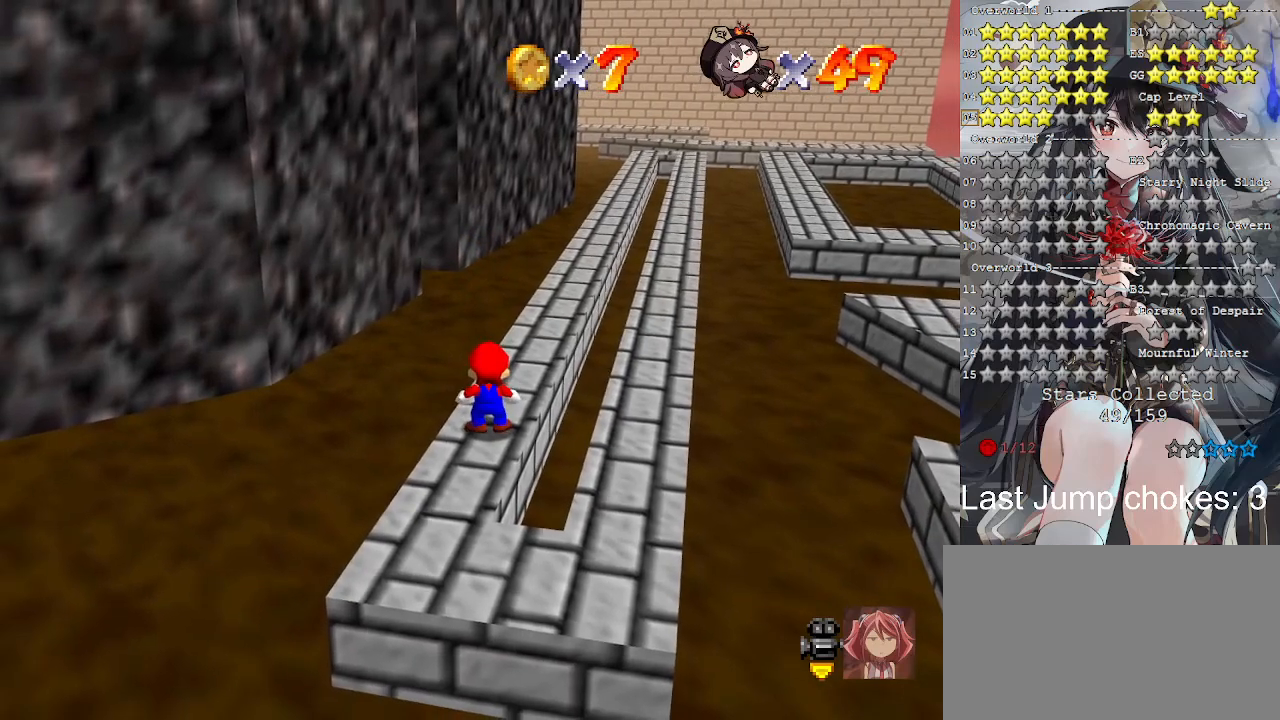
{"buttons": [], "left_stick": "center", "right_stick": "center", "events": []}
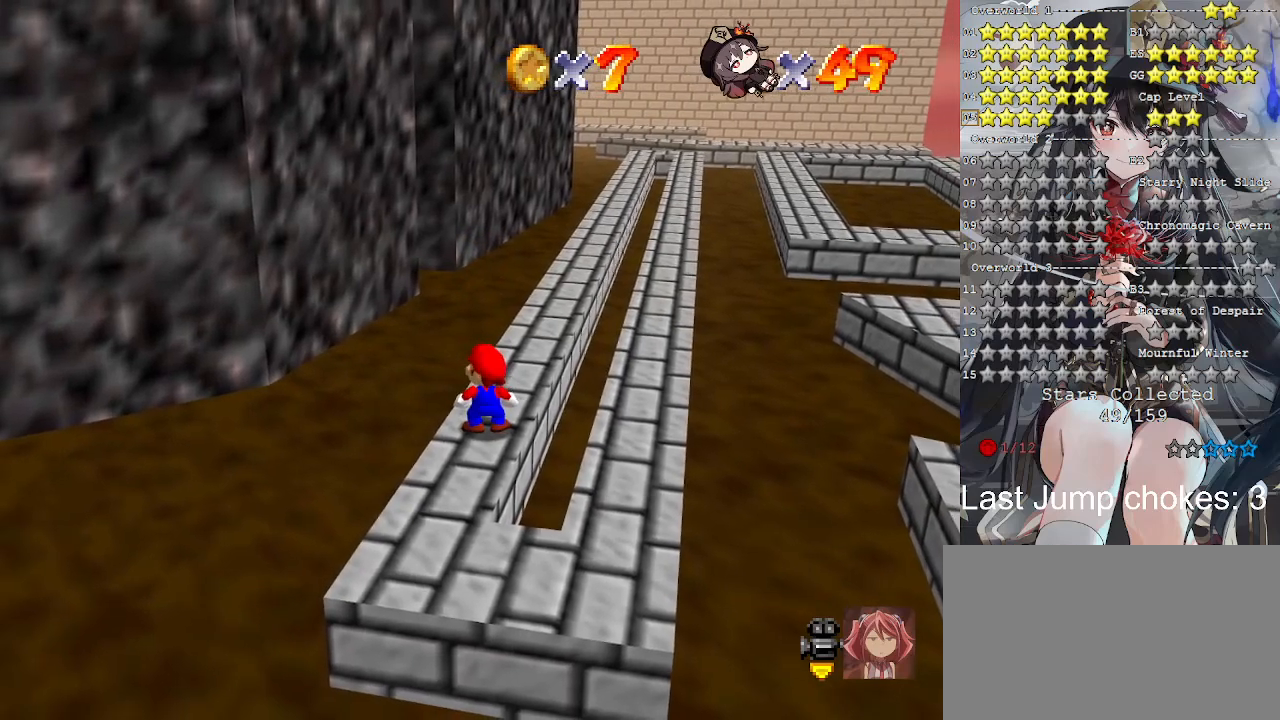
{"buttons": [], "left_stick": "center", "right_stick": "center", "events": []}
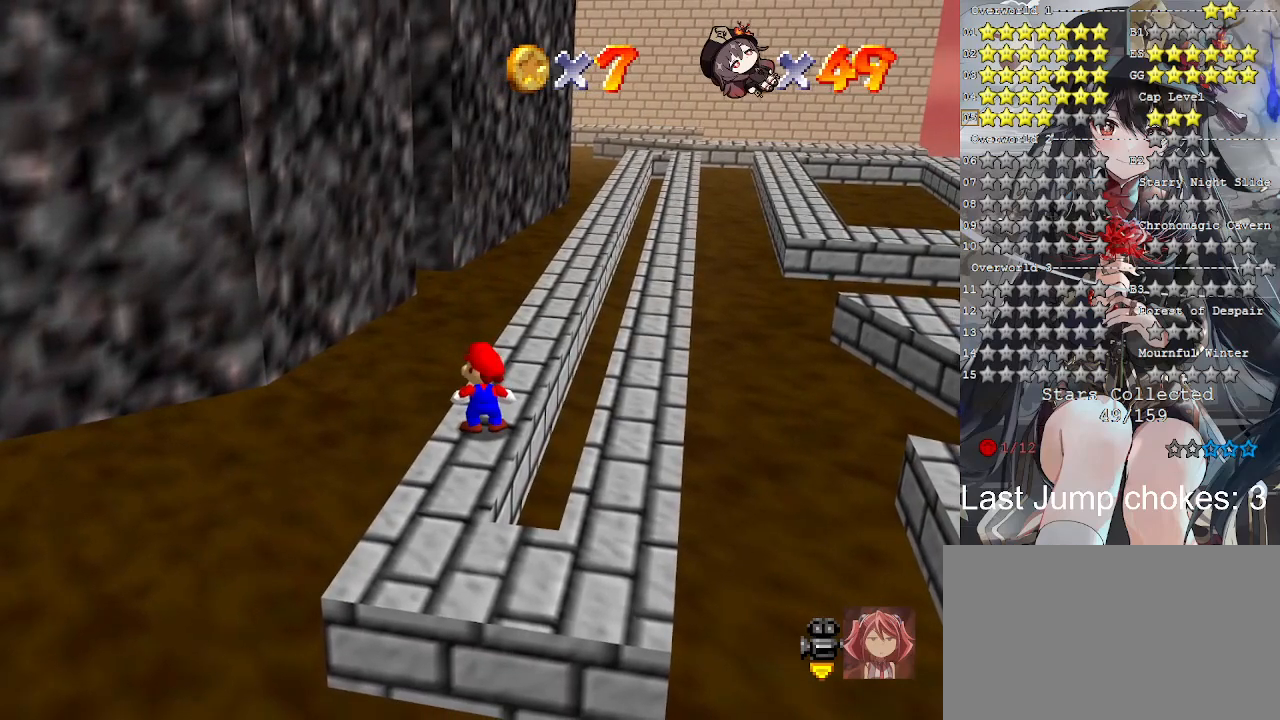
{"buttons": [], "left_stick": "center", "right_stick": "center", "events": []}
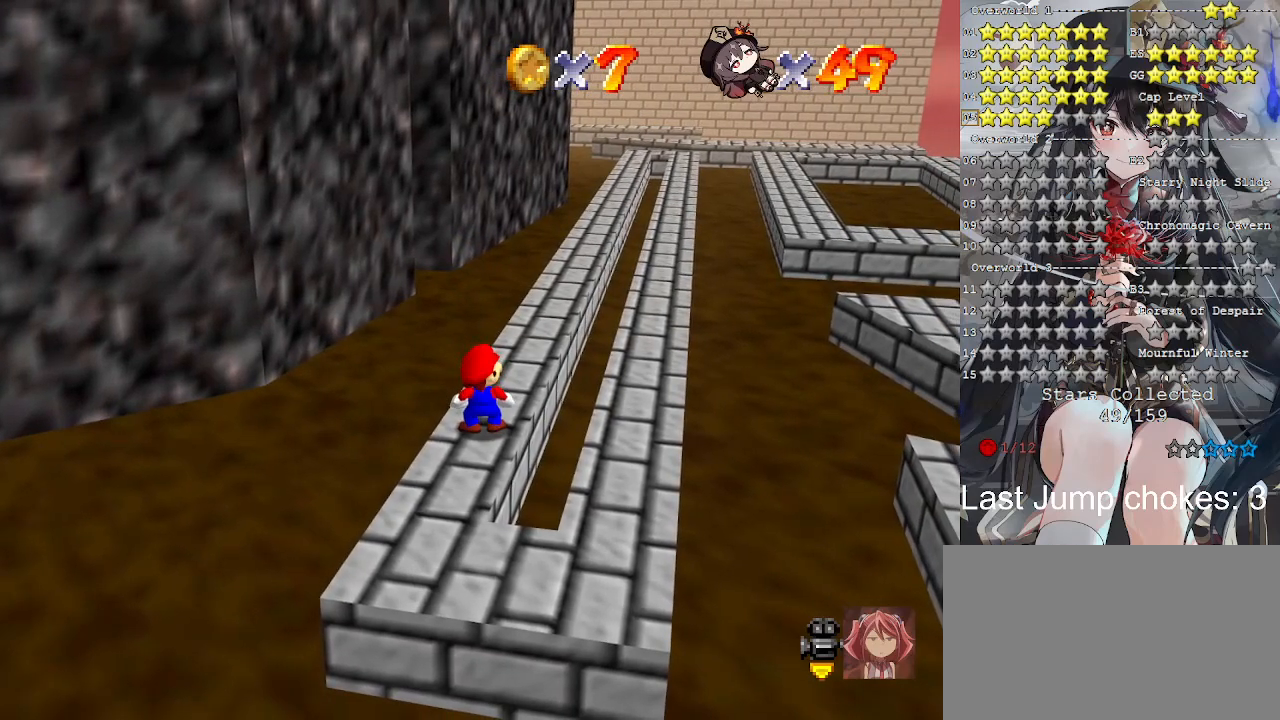
{"buttons": [], "left_stick": "center", "right_stick": "center", "events": []}
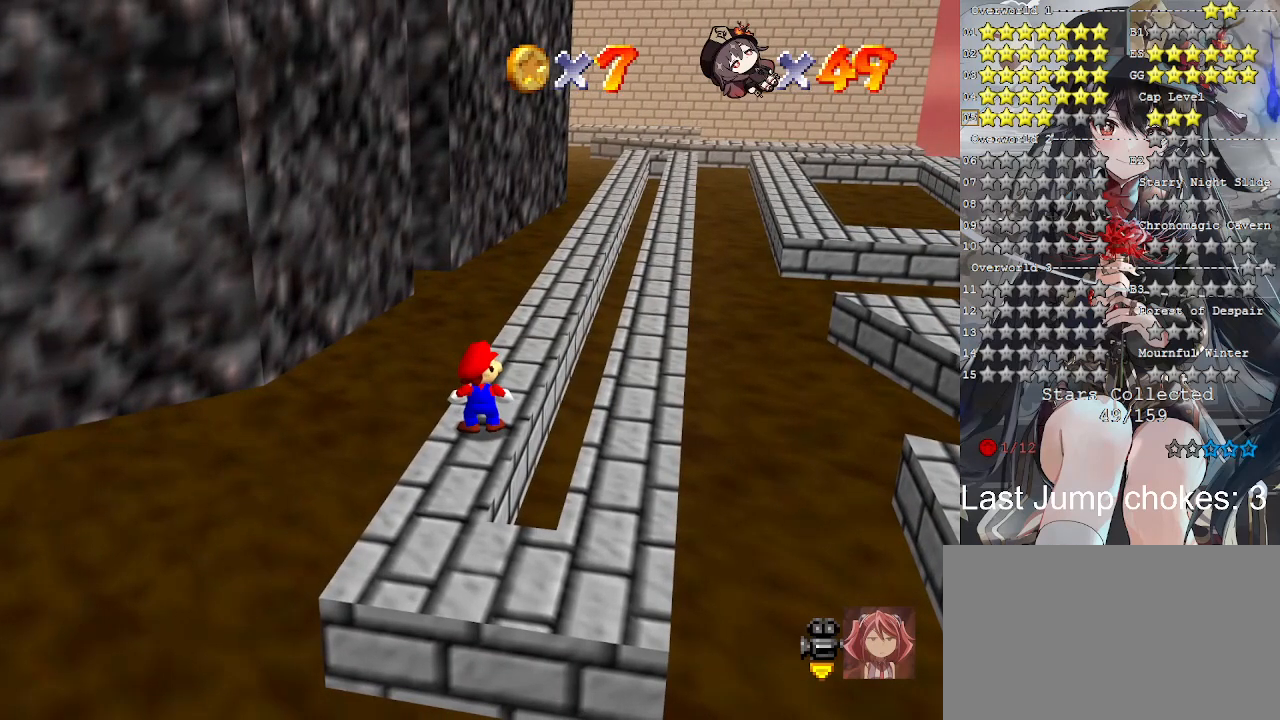
{"buttons": [], "left_stick": "center", "right_stick": "center", "events": []}
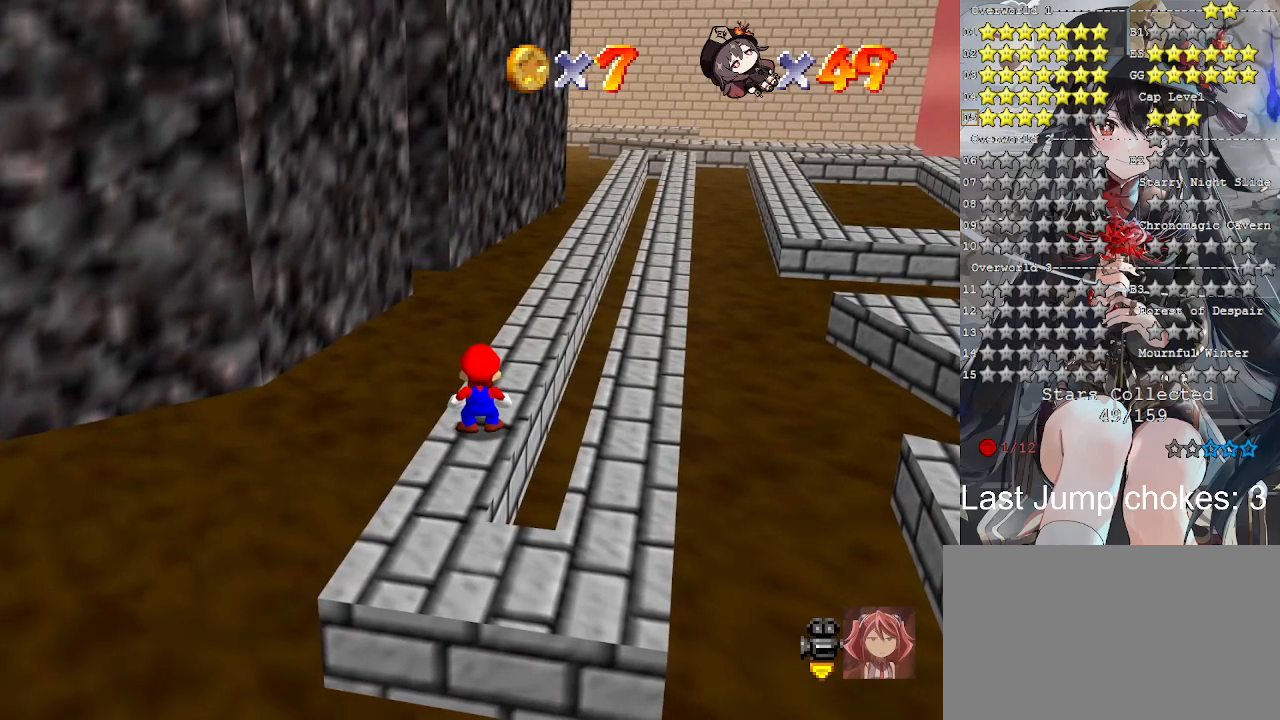
{"buttons": [], "left_stick": "center", "right_stick": "center", "events": []}
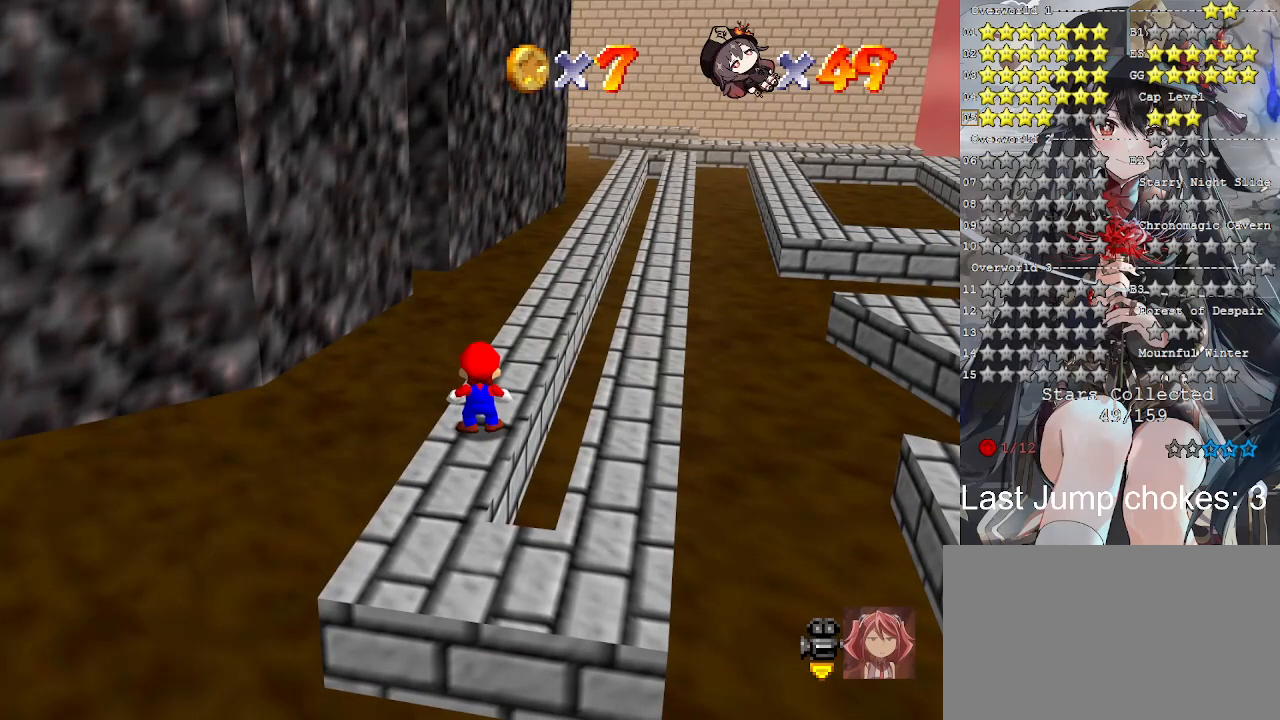
{"buttons": [], "left_stick": "center", "right_stick": "center", "events": []}
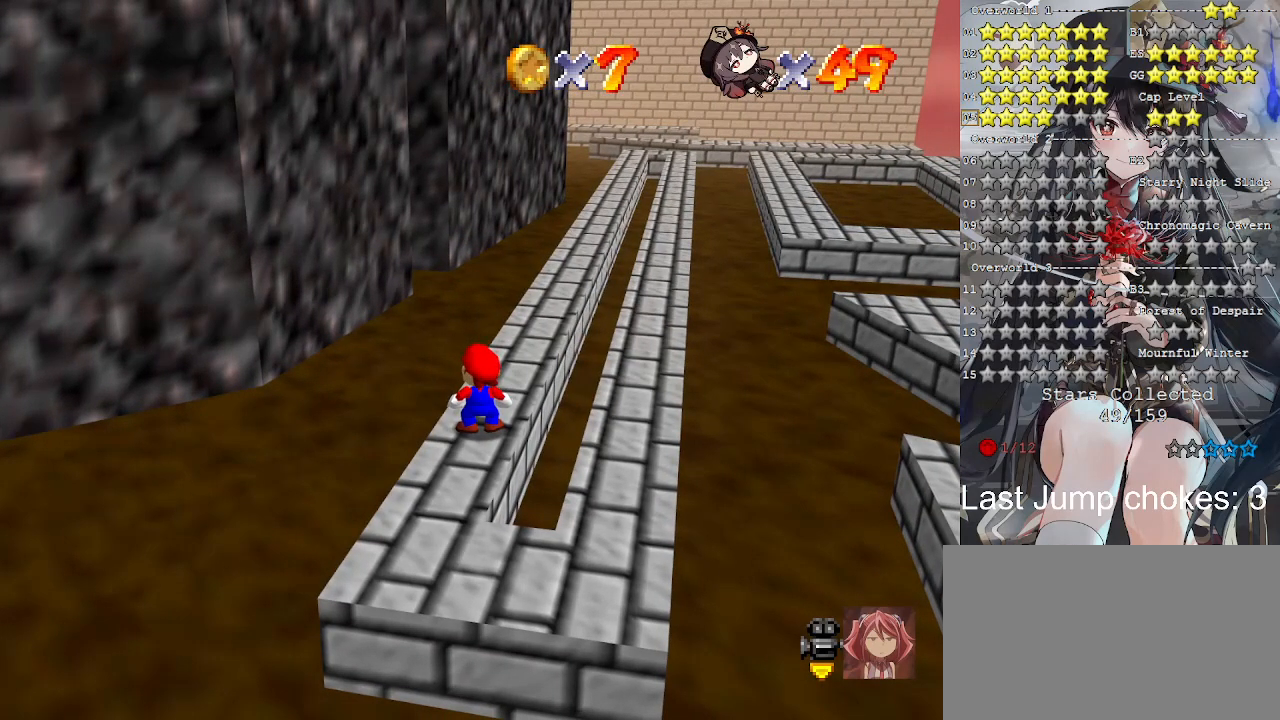
{"buttons": [], "left_stick": "down", "right_stick": "center", "events": [[300, "CROSS", "down"], [433, "CROSS", "up"], [433, "left_stick", "down"]]}
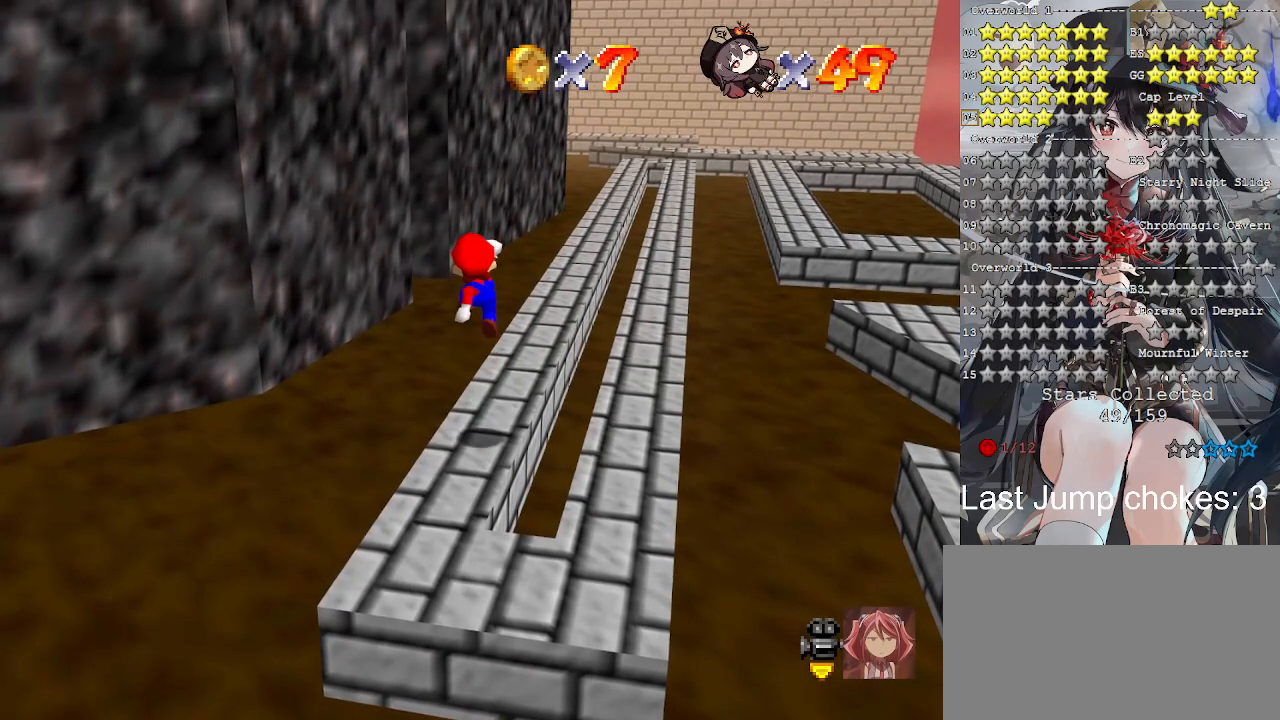
{"buttons": [], "left_stick": "center", "right_stick": "center", "events": [[267, "left_stick", "center"]]}
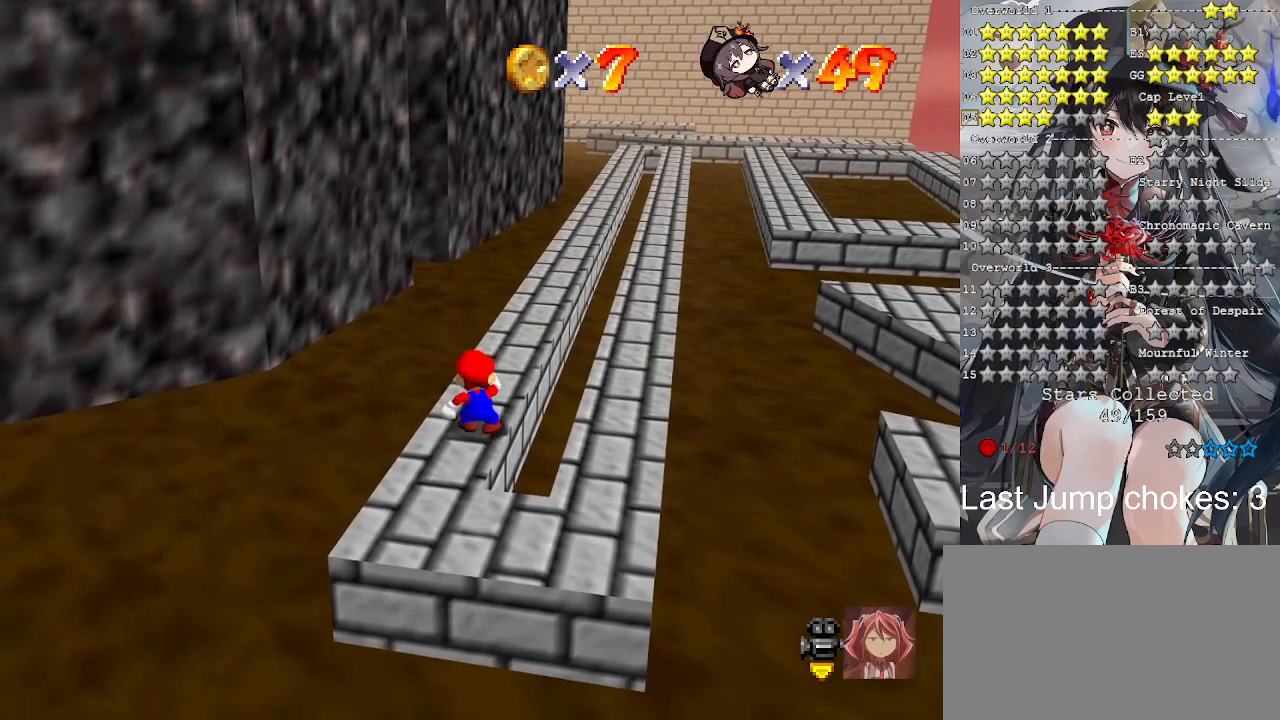
{"buttons": [], "left_stick": "down", "right_stick": "center", "events": [[233, "CROSS", "down"], [333, "CROSS", "up"], [367, "left_stick", "down"]]}
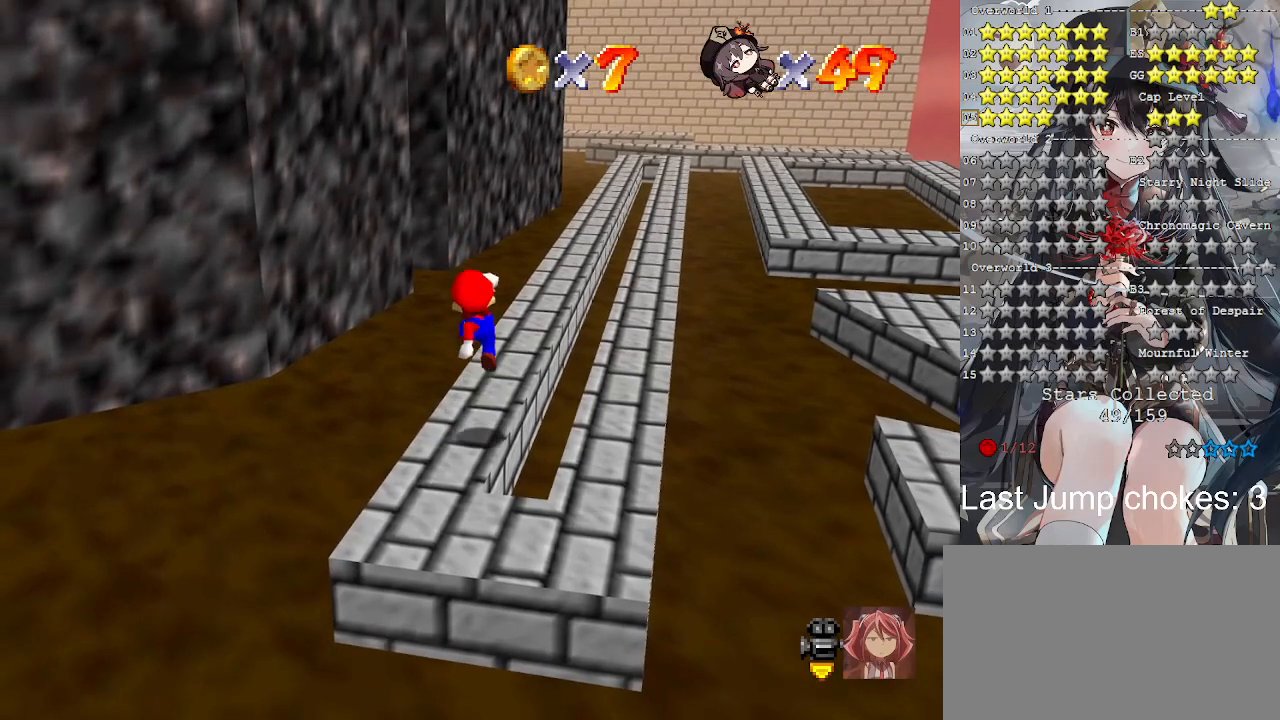
{"buttons": [], "left_stick": "up", "right_stick": "center", "events": [[33, "left_stick", "center"], [433, "left_stick", "up"]]}
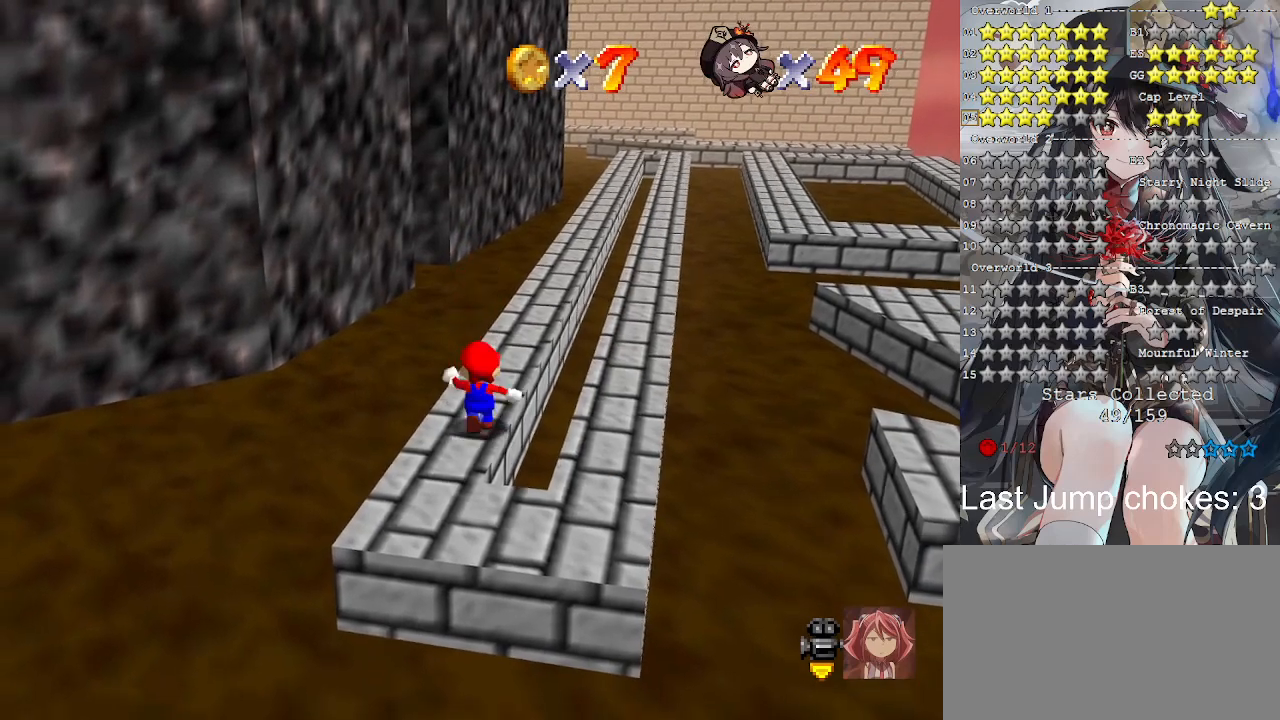
{"buttons": [], "left_stick": "up", "right_stick": "center", "events": []}
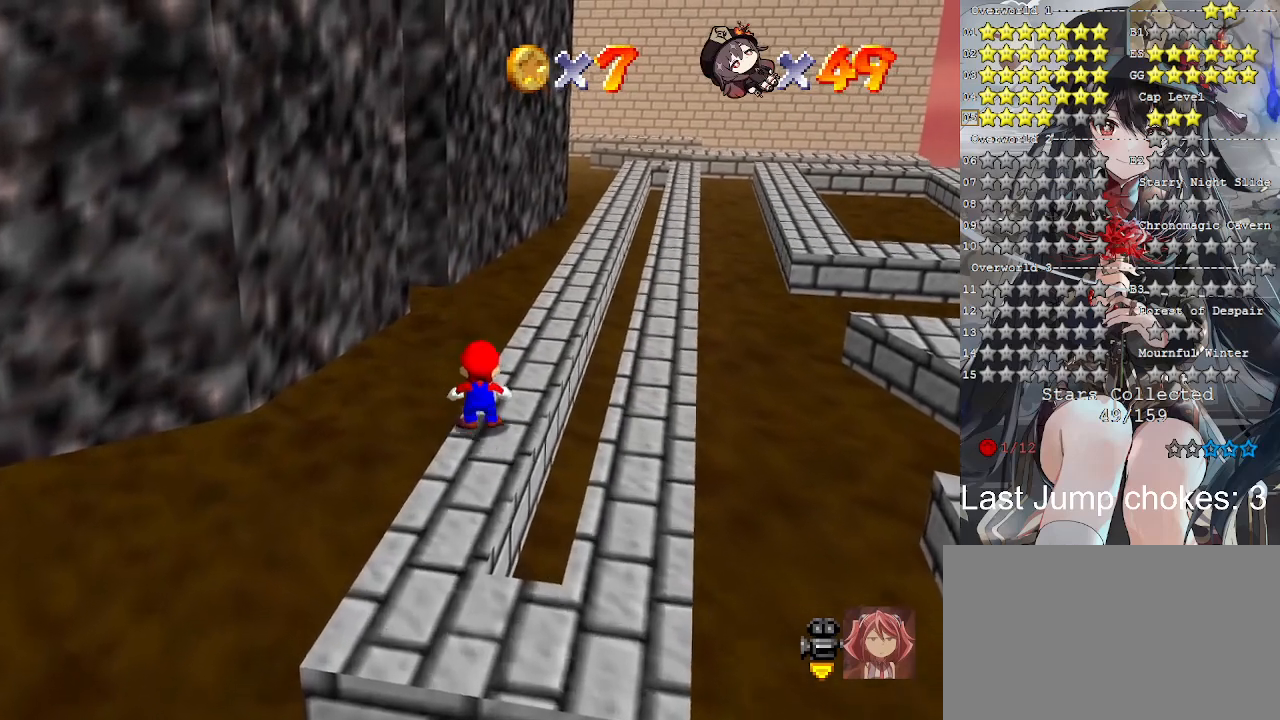
{"buttons": [], "left_stick": "up", "right_stick": "left", "events": [[33, "L2", "down"], [67, "CROSS", "down"], [267, "L2", "up"], [333, "CROSS", "up"], [467, "right_stick", "left"]]}